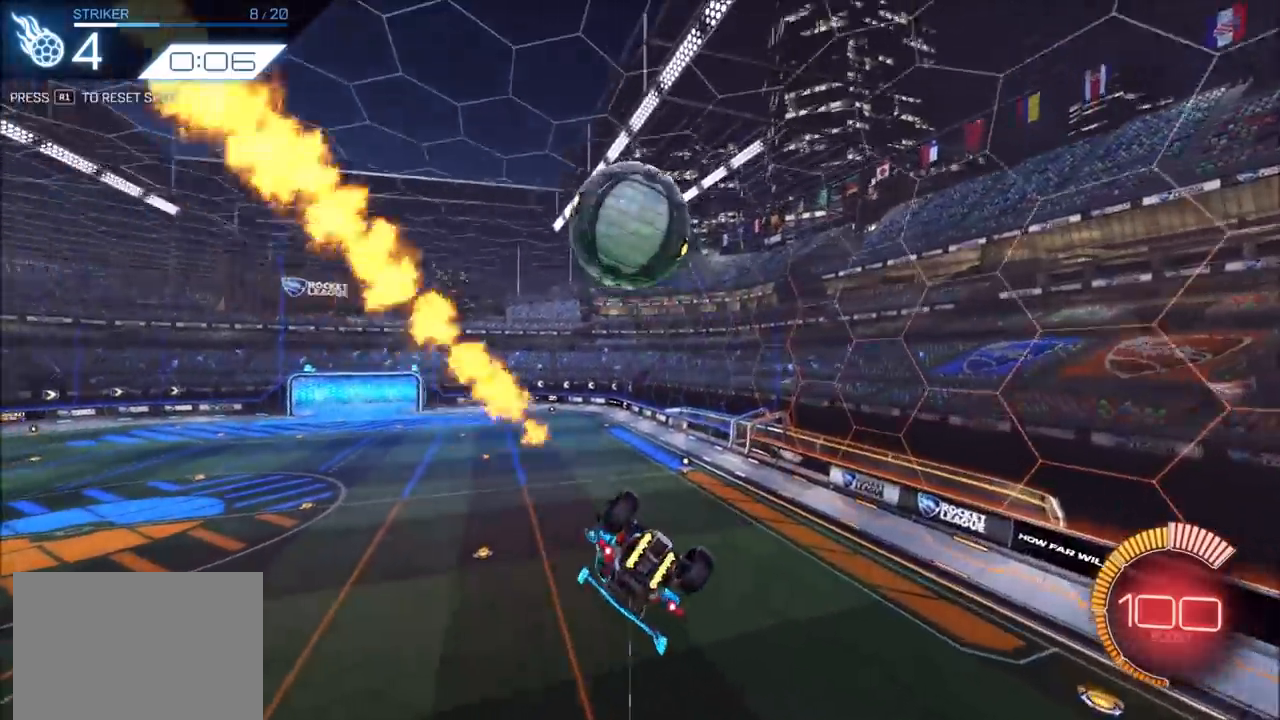
Gameplay with a controller (PlayStation layout); each line is a JSON object with the inputs held at the frame after it. "events" lists button and stick changes between this image and that frame as [ms after this image, input, new state], when the widget could be followed in between. Not read: R3.
{"buttons": ["CIRCLE", "R2"], "left_stick": "down", "right_stick": "center", "events": [[17, "left_stick", "up"], [83, "CROSS", "down"], [117, "CIRCLE", "down"], [150, "left_stick", "down"], [283, "CROSS", "up"]]}
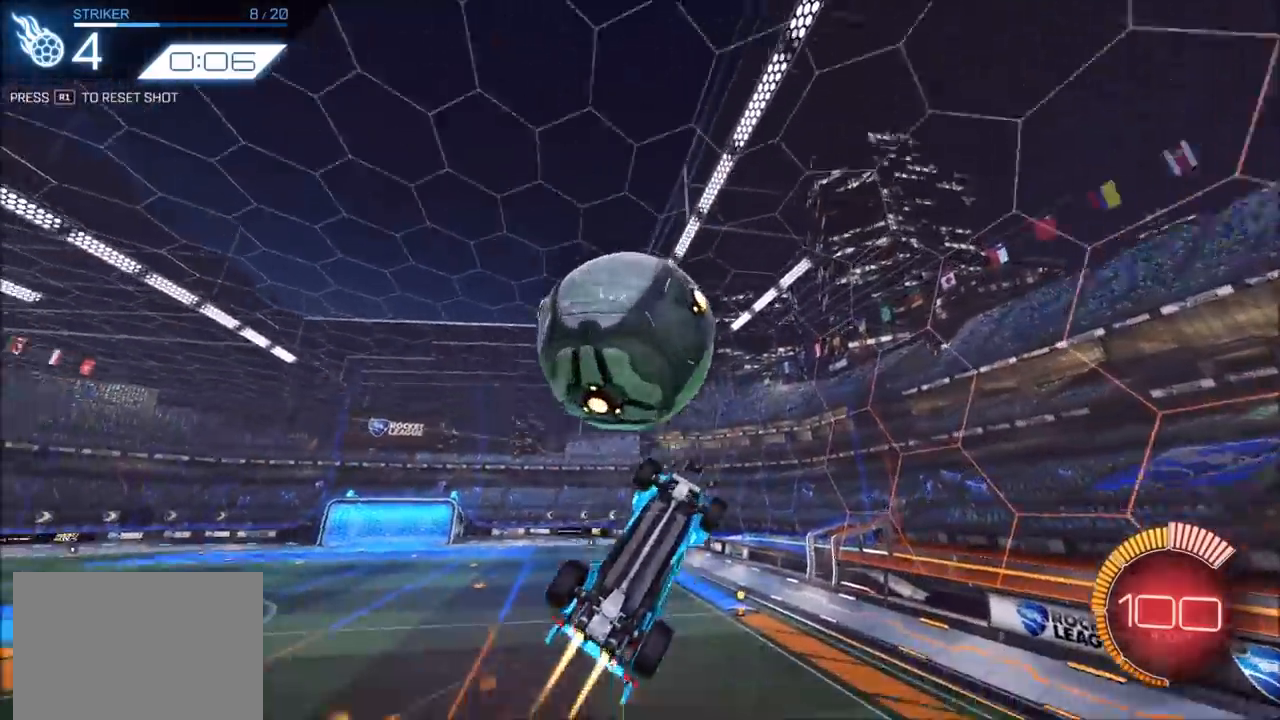
{"buttons": [], "left_stick": "down-right", "right_stick": "center", "events": [[450, "CIRCLE", "up"], [467, "R2", "up"], [483, "left_stick", "down-right"]]}
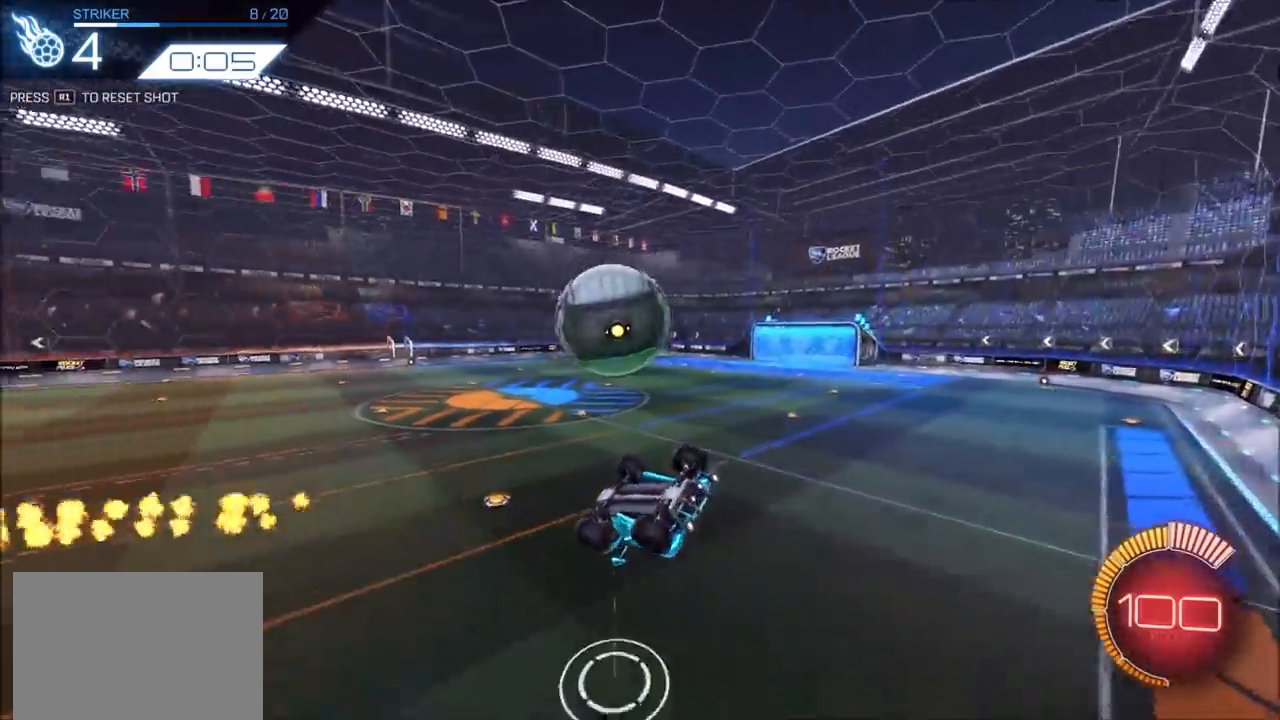
{"buttons": ["CIRCLE", "R2"], "left_stick": "down", "right_stick": "center", "events": [[17, "L1", "down"], [200, "left_stick", "down"], [250, "L1", "up"], [250, "R2", "down"], [350, "CIRCLE", "down"]]}
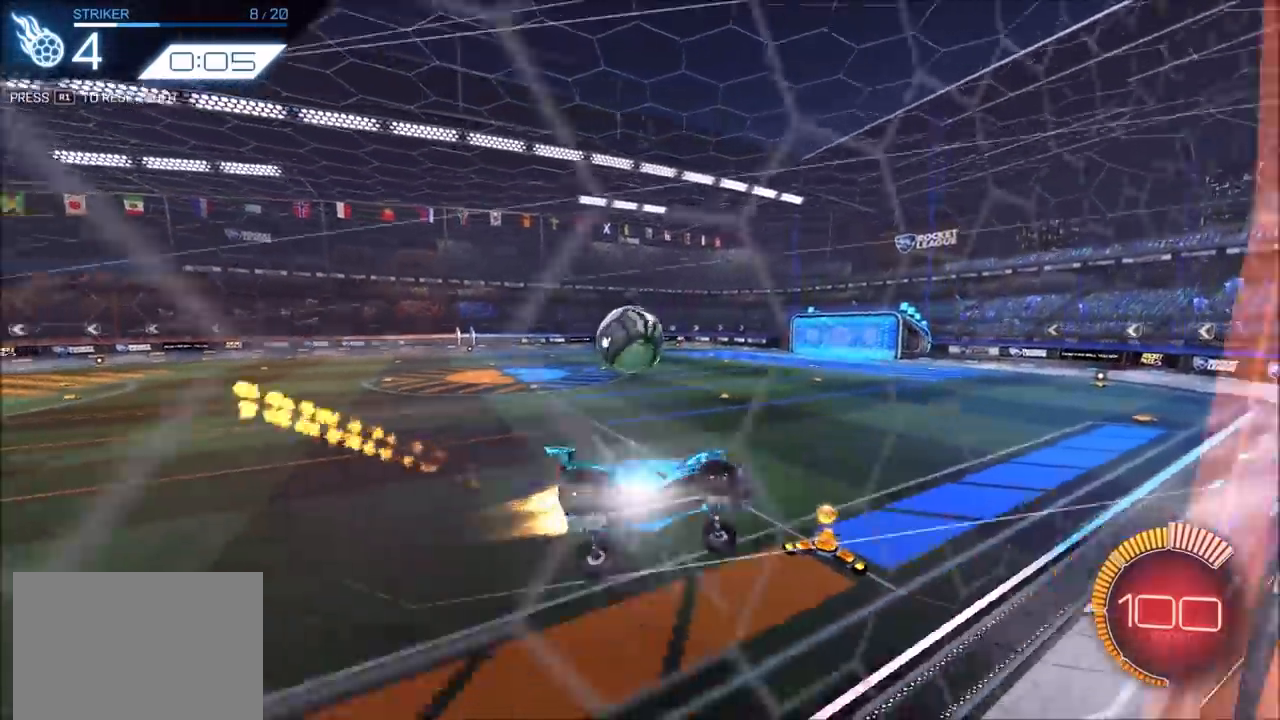
{"buttons": ["CROSS", "L1", "R2"], "left_stick": "left", "right_stick": "center", "events": [[117, "left_stick", "left"], [300, "CROSS", "down"], [300, "left_stick", "up-left"], [333, "CIRCLE", "up"], [333, "L1", "down"], [400, "CROSS", "up"], [450, "CROSS", "down"], [467, "left_stick", "left"]]}
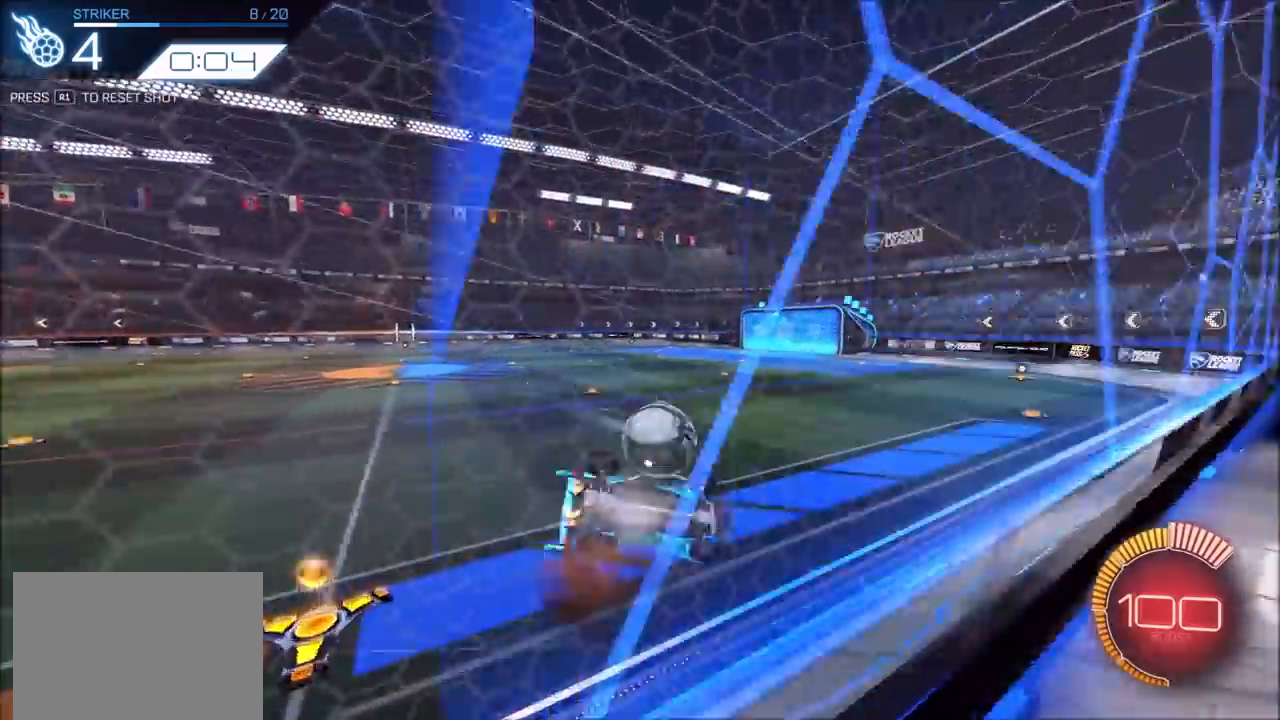
{"buttons": ["CIRCLE"], "left_stick": "left", "right_stick": "center", "events": [[33, "L1", "up"], [50, "CROSS", "up"], [67, "left_stick", "down-left"], [133, "R2", "up"], [200, "left_stick", "down"], [300, "left_stick", "center"], [317, "CIRCLE", "down"], [367, "left_stick", "up-left"], [483, "left_stick", "left"]]}
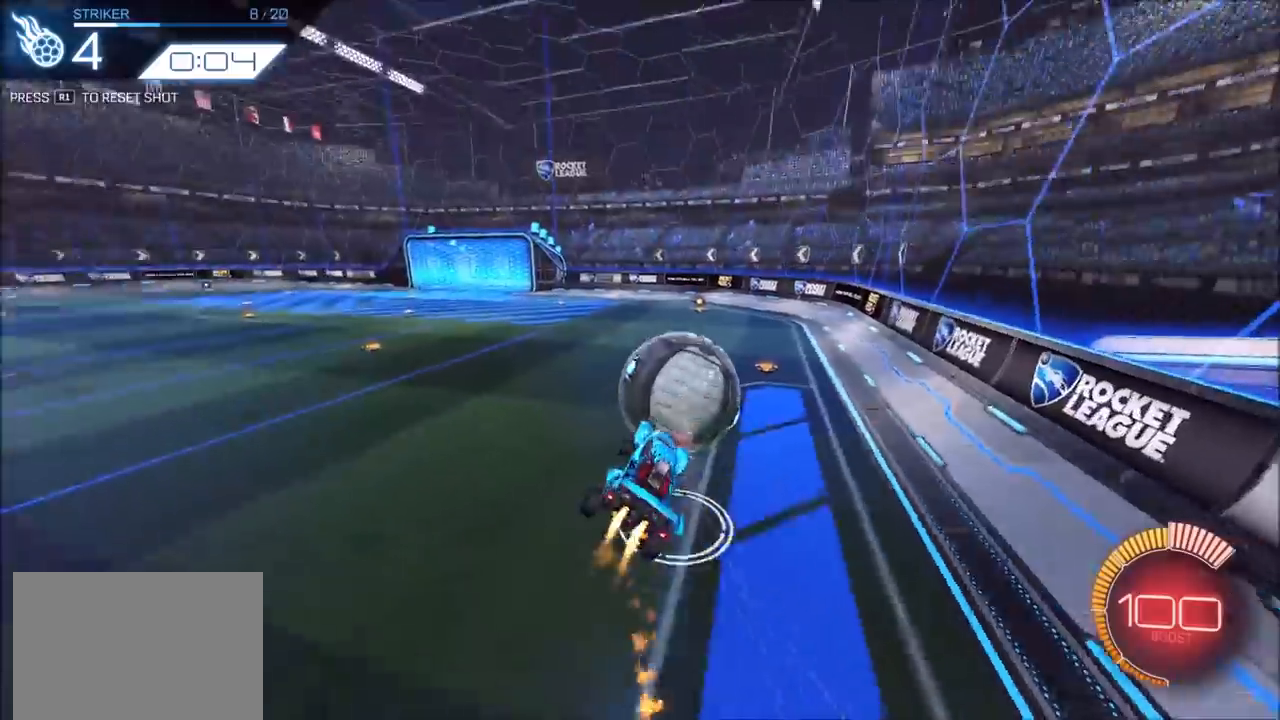
{"buttons": [], "left_stick": "center", "right_stick": "center", "events": [[183, "CIRCLE", "up"], [217, "left_stick", "down-right"], [233, "L1", "down"], [317, "L1", "up"], [317, "R1", "down"], [350, "left_stick", "center"], [383, "R1", "up"]]}
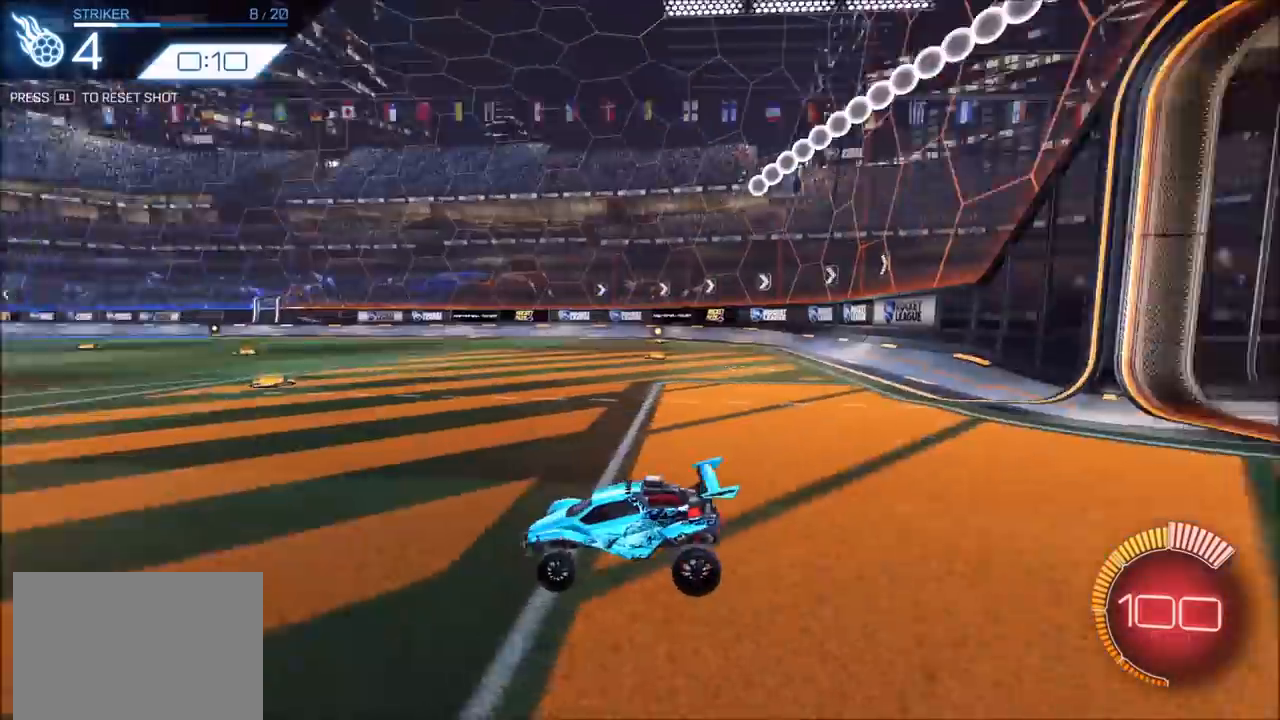
{"buttons": ["CROSS", "R2"], "left_stick": "down", "right_stick": "center", "events": [[133, "L2", "down"], [250, "left_stick", "down"], [300, "CROSS", "down"], [333, "R2", "down"], [483, "L2", "up"]]}
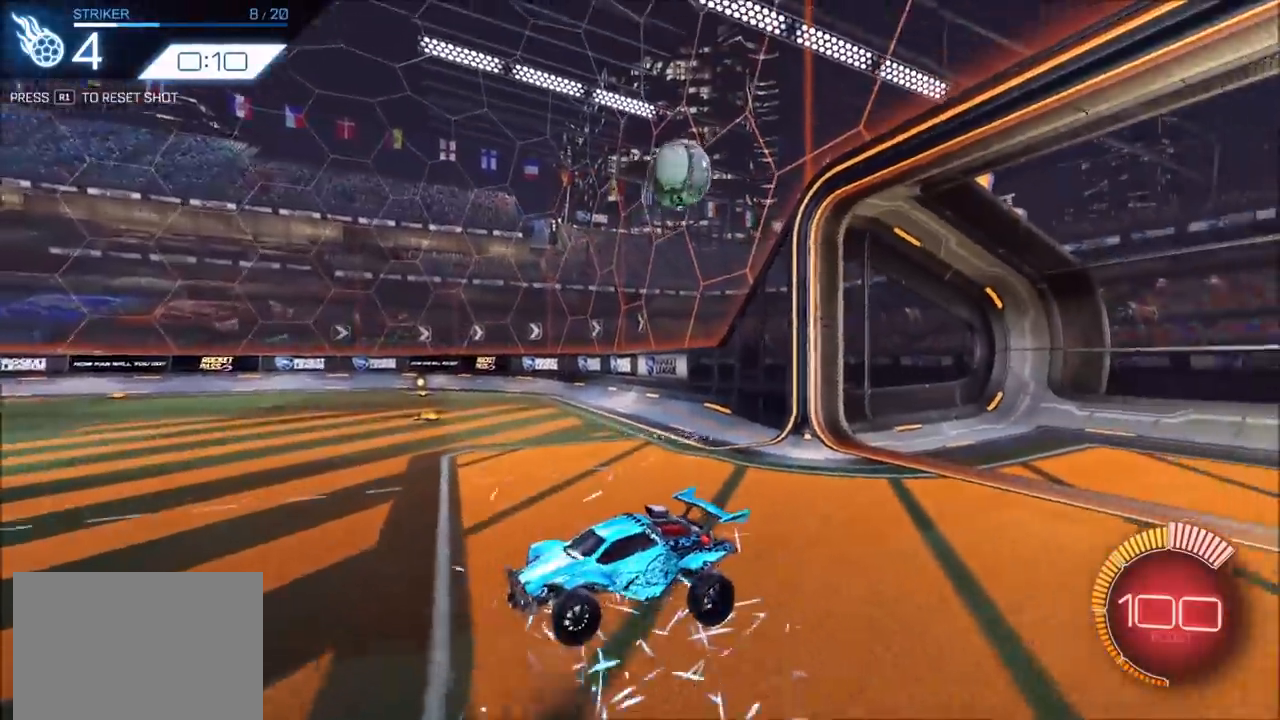
{"buttons": ["CROSS", "CIRCLE", "SQUARE", "R2"], "left_stick": "up", "right_stick": "center", "events": [[67, "CIRCLE", "down"], [83, "left_stick", "center"], [167, "SQUARE", "down"], [183, "left_stick", "down-left"], [367, "left_stick", "up-left"], [433, "left_stick", "up"]]}
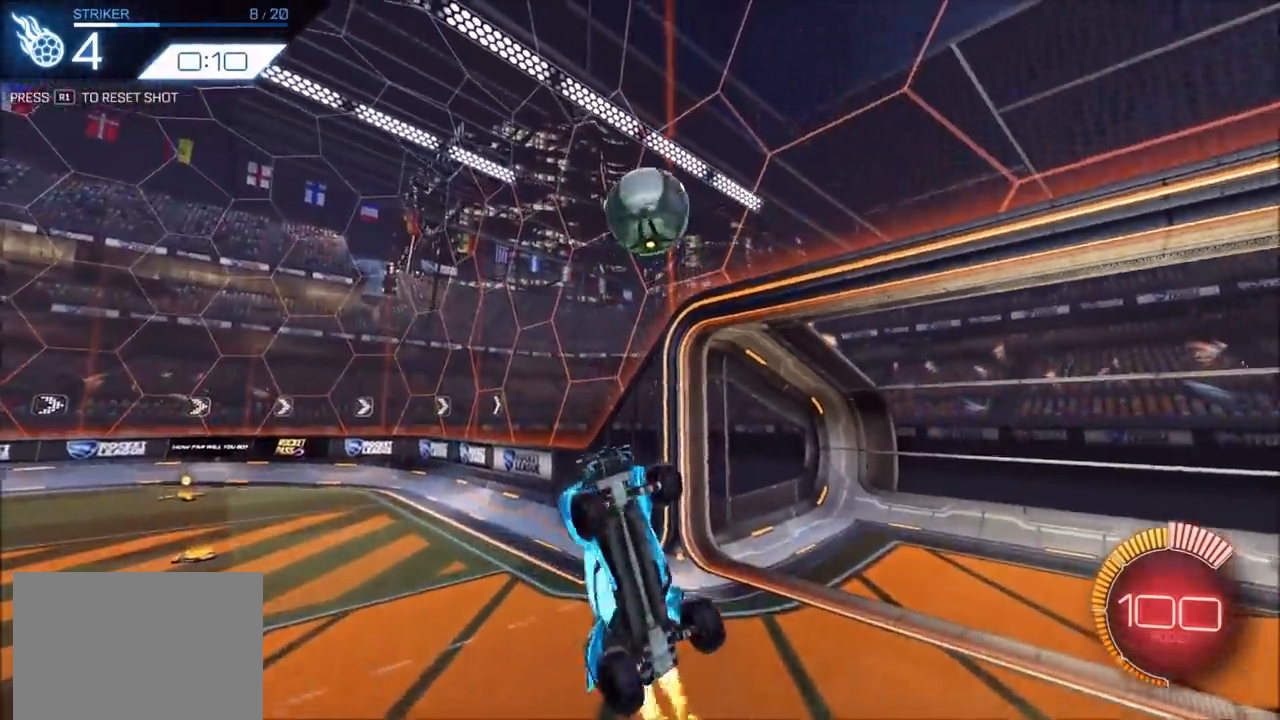
{"buttons": ["CIRCLE", "R2"], "left_stick": "right", "right_stick": "center", "events": [[83, "left_stick", "up-left"], [267, "left_stick", "center"], [317, "left_stick", "right"], [333, "L1", "down"], [333, "SQUARE", "up"], [450, "CROSS", "up"], [467, "L1", "up"]]}
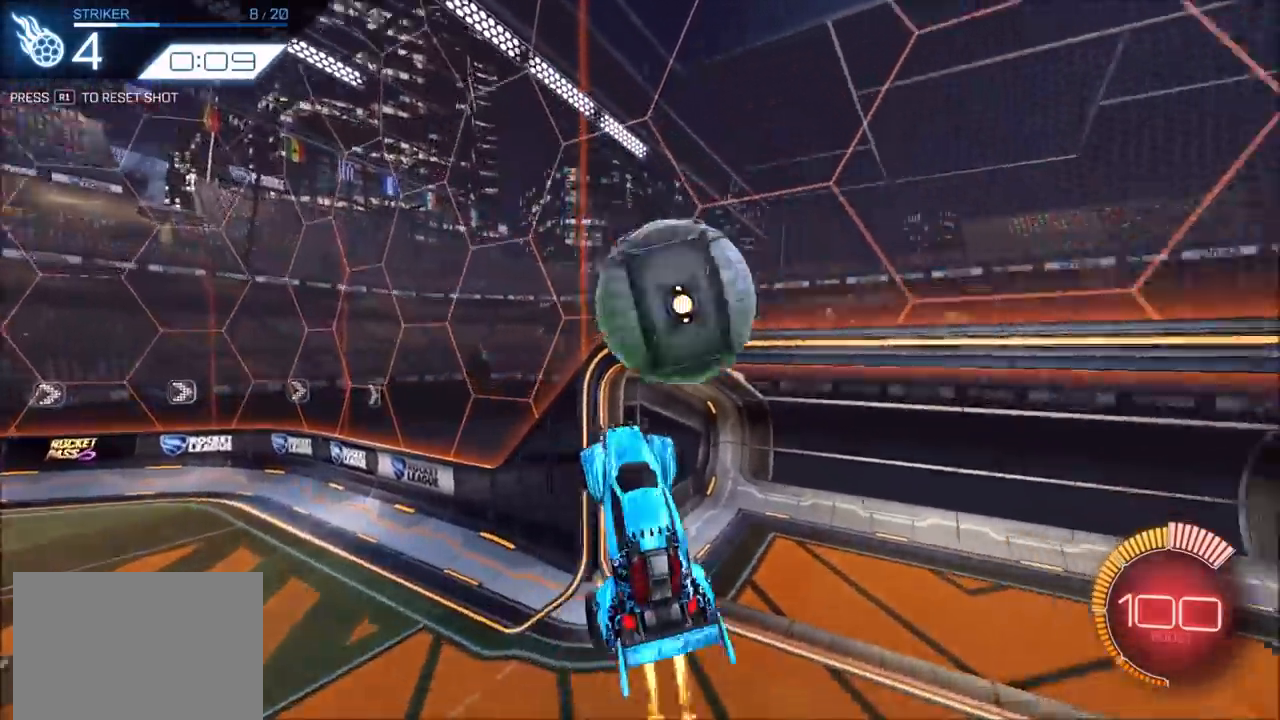
{"buttons": ["CIRCLE", "R2"], "left_stick": "down-right", "right_stick": "center", "events": [[100, "left_stick", "up-right"], [150, "CROSS", "down"], [217, "left_stick", "right"], [350, "CROSS", "up"], [367, "left_stick", "down-right"]]}
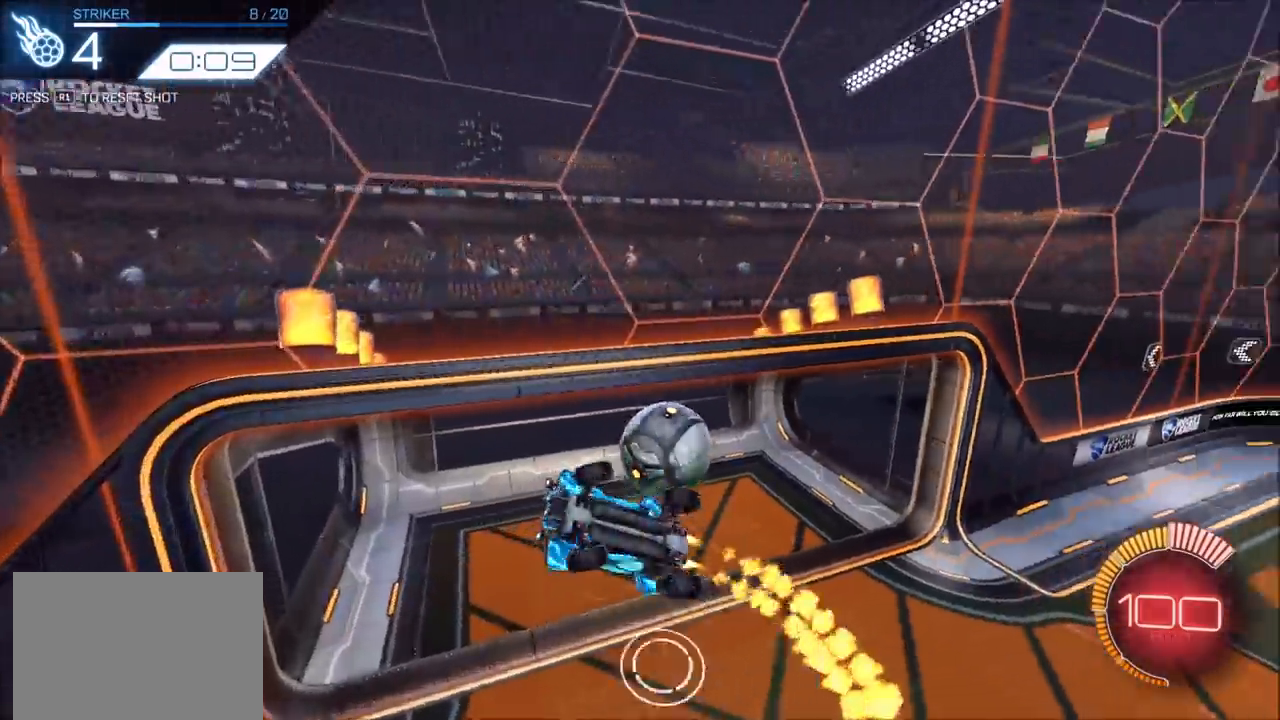
{"buttons": ["CIRCLE", "TRIANGLE", "R2"], "left_stick": "down-left", "right_stick": "center", "events": [[67, "left_stick", "down"], [467, "TRIANGLE", "down"], [483, "left_stick", "down-left"]]}
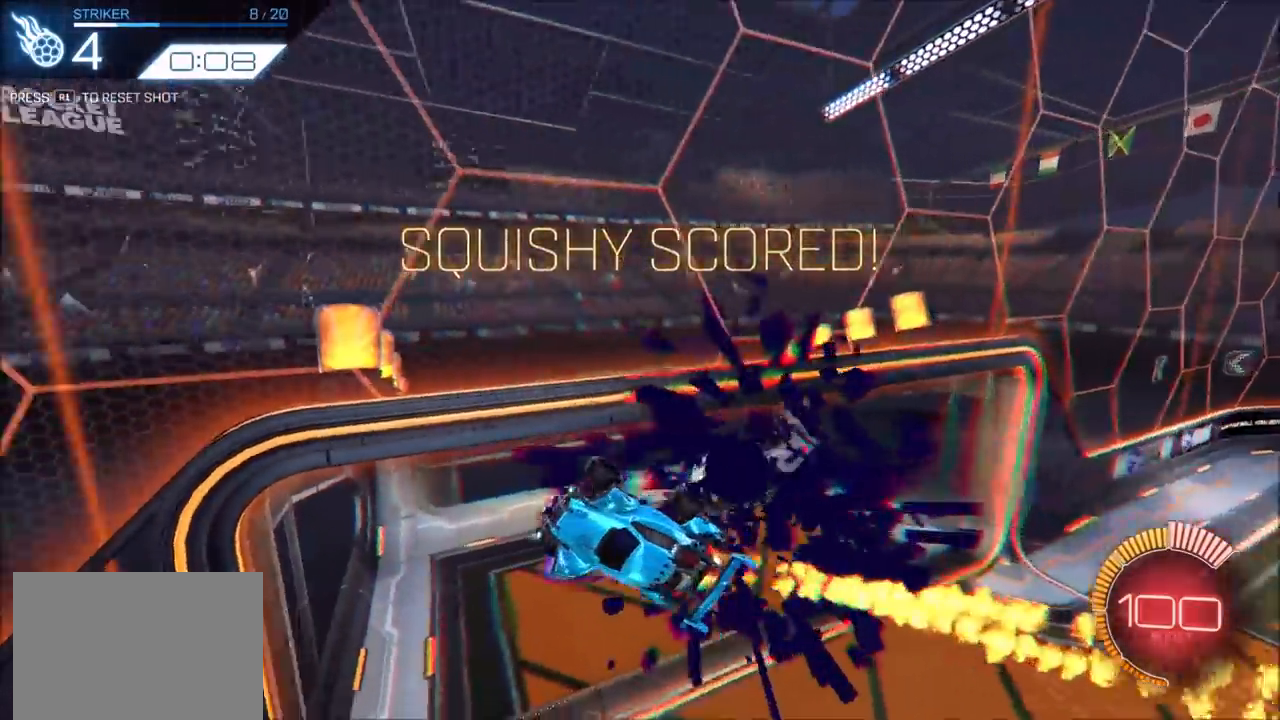
{"buttons": ["CIRCLE"], "left_stick": "center", "right_stick": "center", "events": [[83, "left_stick", "left"], [100, "TRIANGLE", "up"], [367, "R2", "up"], [400, "left_stick", "center"]]}
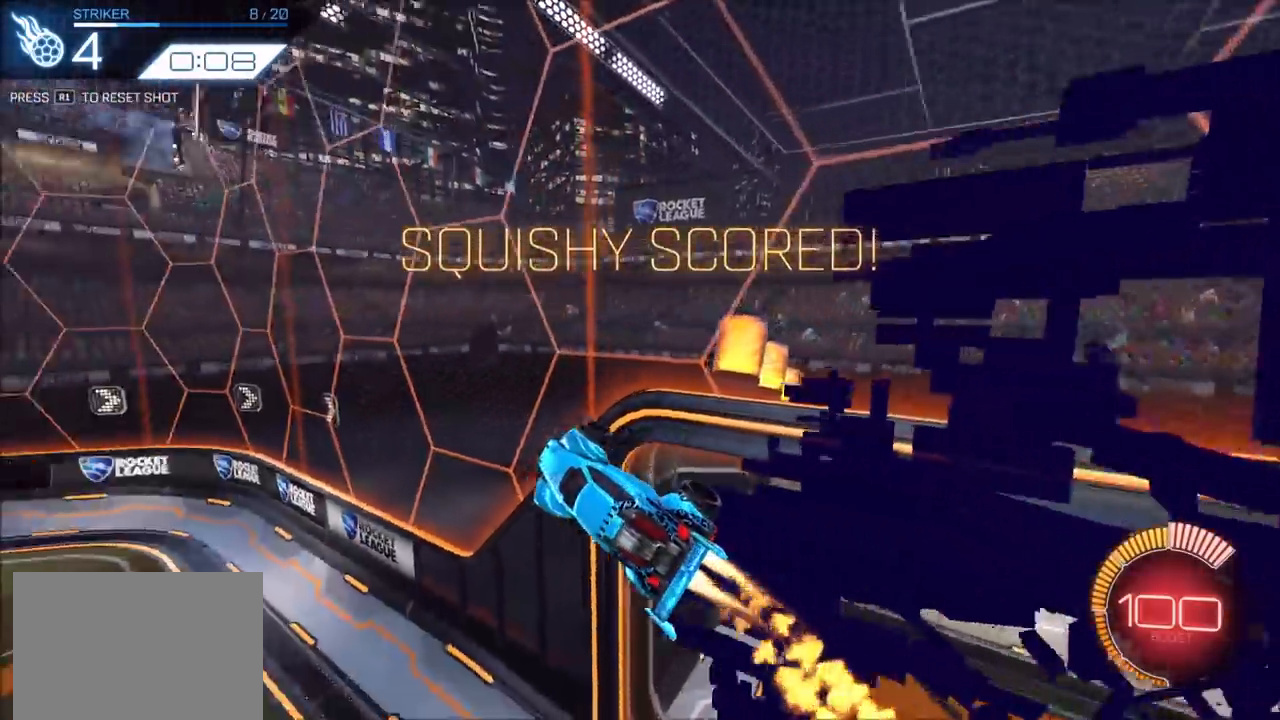
{"buttons": ["CIRCLE", "R2"], "left_stick": "center", "right_stick": "center", "events": [[267, "left_stick", "left"], [317, "L1", "down"], [433, "L1", "up"], [450, "left_stick", "center"], [500, "R2", "down"]]}
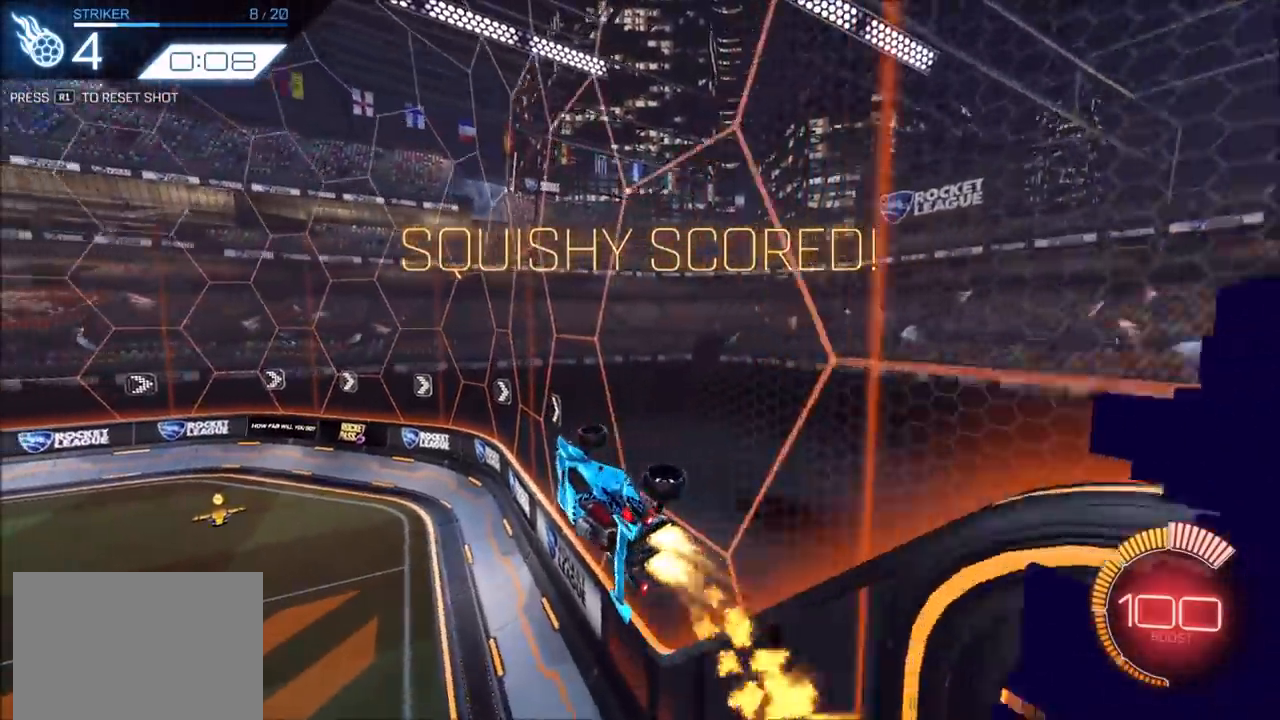
{"buttons": ["CIRCLE", "L1", "R2"], "left_stick": "center", "right_stick": "center", "events": [[100, "left_stick", "left"], [200, "left_stick", "center"], [317, "left_stick", "down-left"], [450, "left_stick", "center"], [467, "L1", "down"]]}
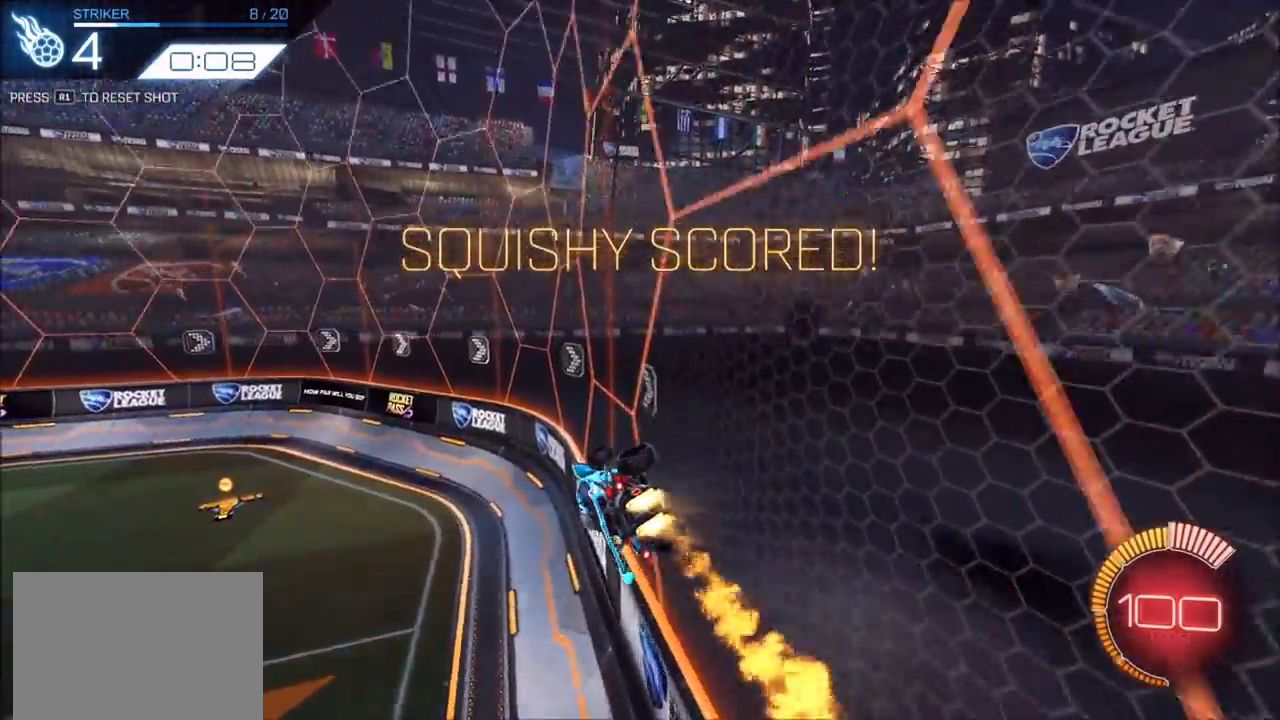
{"buttons": ["CIRCLE", "R2"], "left_stick": "left", "right_stick": "center", "events": [[33, "left_stick", "right"], [100, "L1", "up"], [117, "left_stick", "center"], [267, "left_stick", "left"]]}
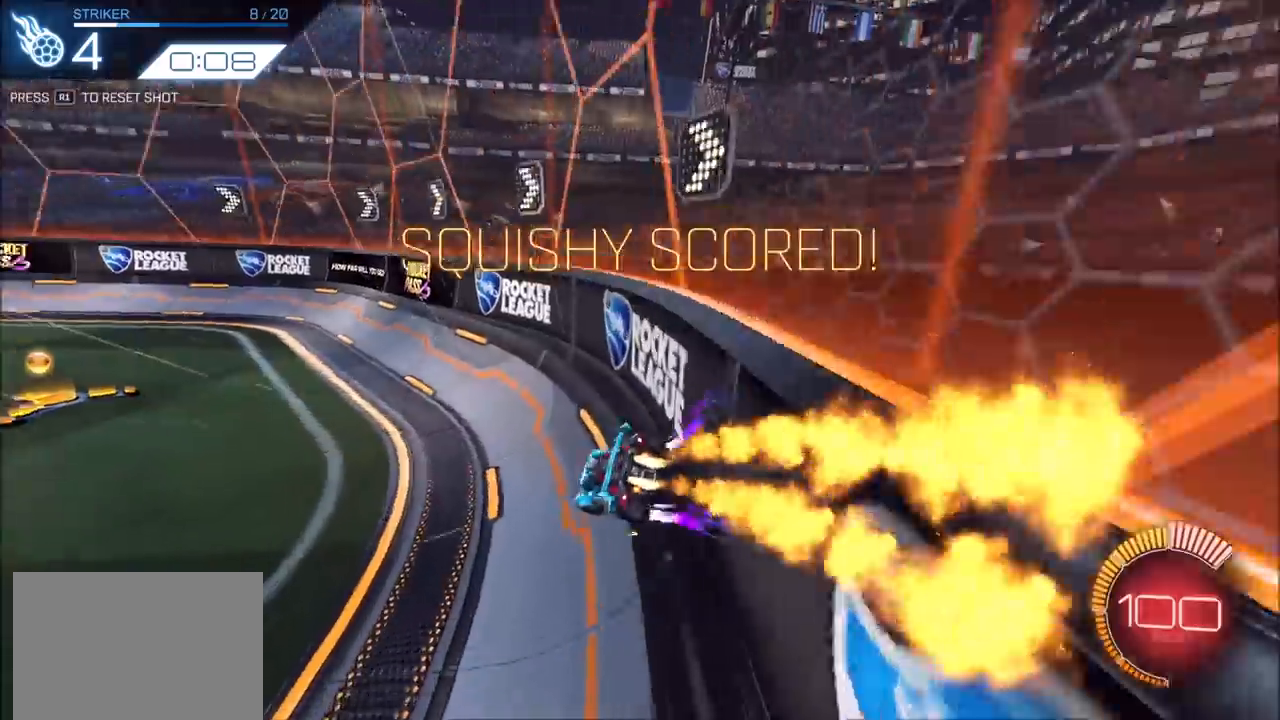
{"buttons": ["CROSS", "CIRCLE", "R2"], "left_stick": "down", "right_stick": "center", "events": [[133, "L1", "down"], [183, "L1", "up"], [350, "CROSS", "down"], [383, "left_stick", "up"], [400, "CROSS", "up"], [400, "L1", "down"], [450, "CROSS", "down"], [450, "L1", "up"], [500, "left_stick", "down"]]}
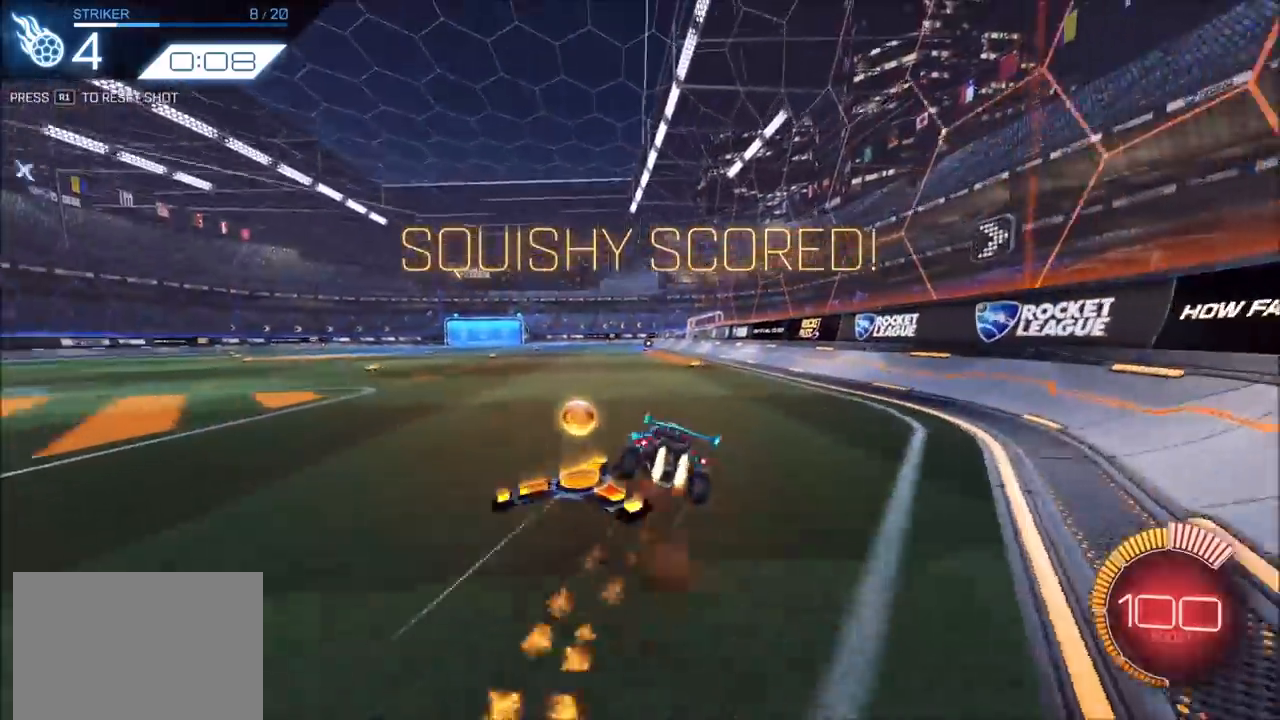
{"buttons": ["CIRCLE", "R2"], "left_stick": "down-right", "right_stick": "center", "events": [[133, "CROSS", "up"], [417, "left_stick", "down-right"]]}
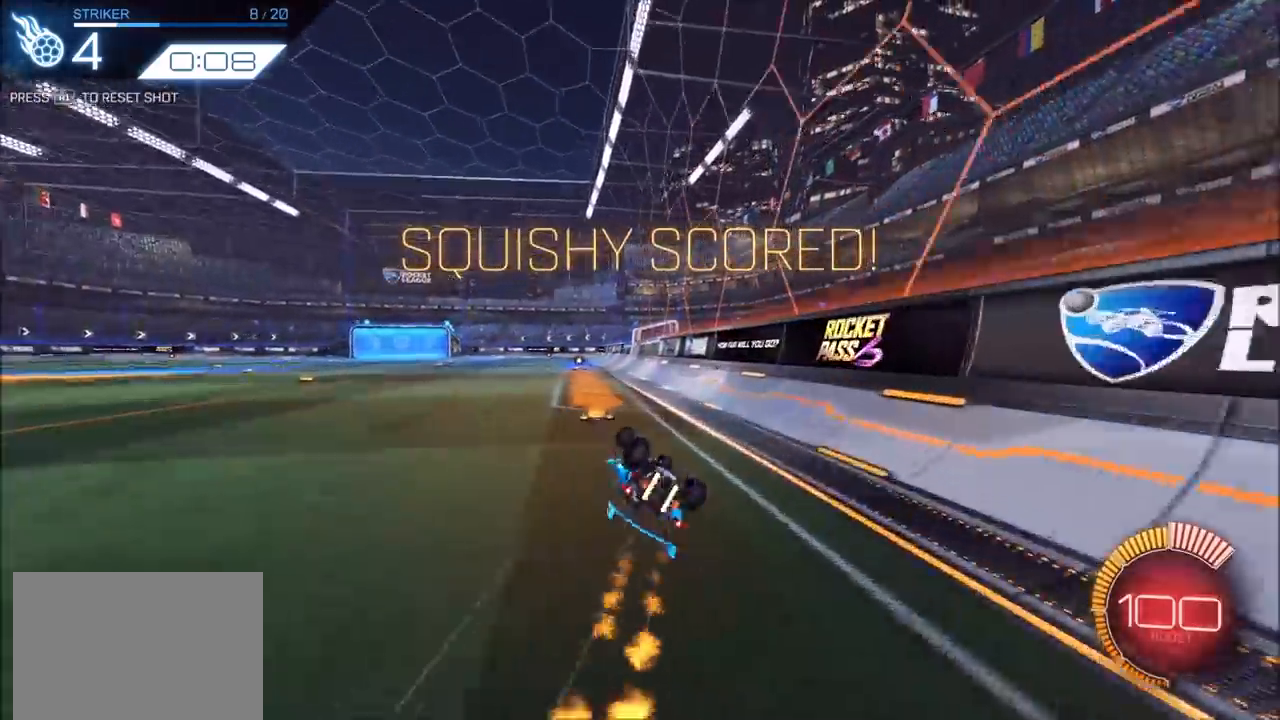
{"buttons": [], "left_stick": "center", "right_stick": "center", "events": [[17, "CIRCLE", "up"], [17, "L1", "down"], [67, "R2", "up"], [233, "L1", "up"], [250, "left_stick", "center"], [450, "CROSS", "down"], [500, "CROSS", "up"]]}
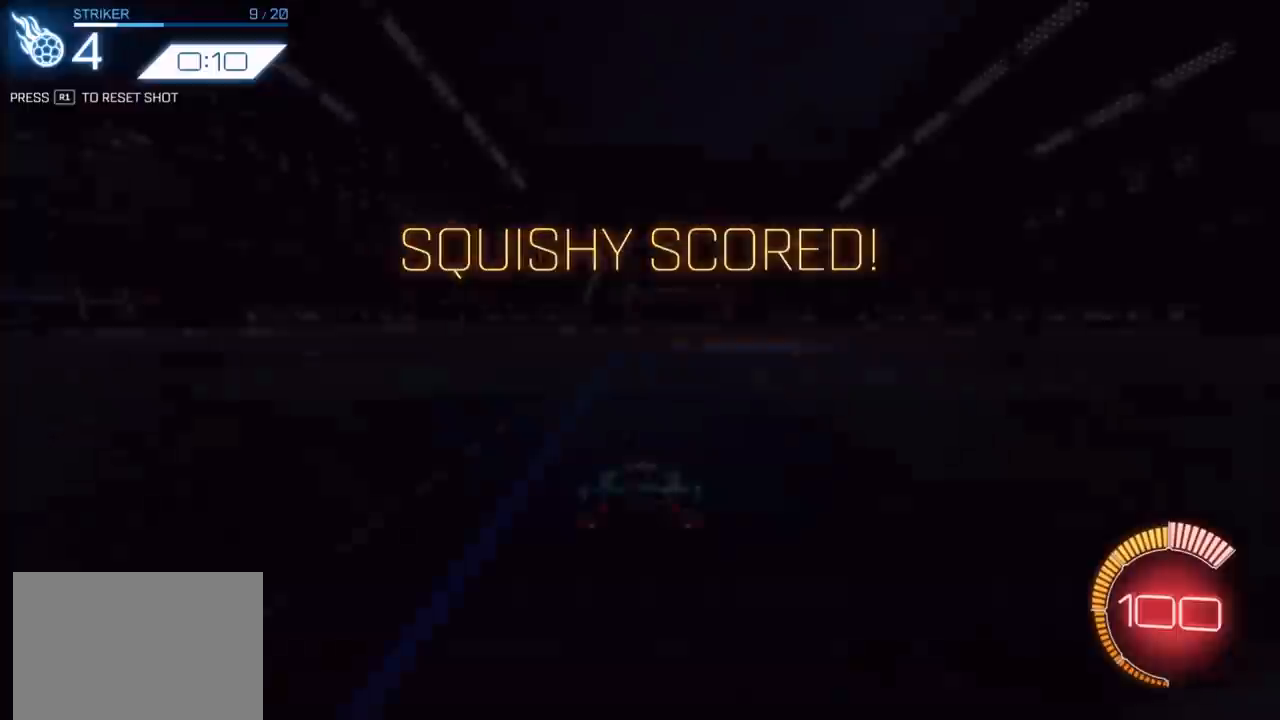
{"buttons": [], "left_stick": "center", "right_stick": "center", "events": []}
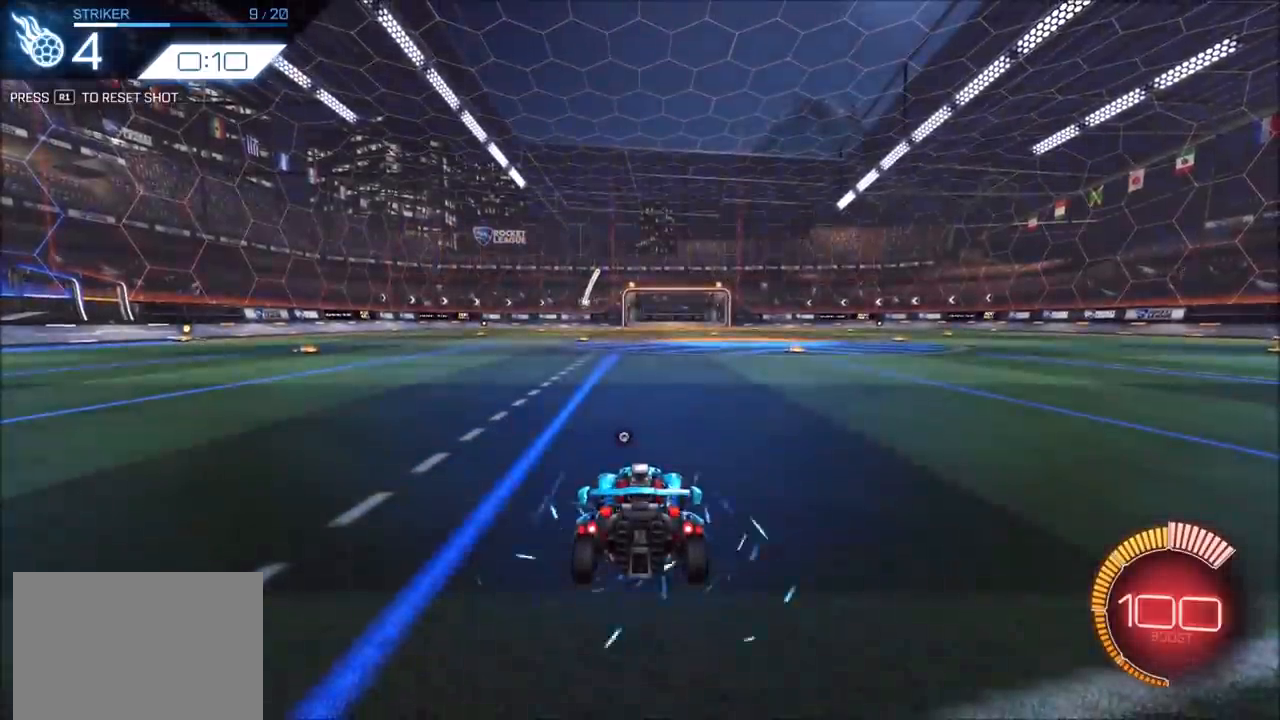
{"buttons": ["CIRCLE", "R2"], "left_stick": "center", "right_stick": "center", "events": [[267, "TRIANGLE", "down"], [300, "TRIANGLE", "up"], [333, "R2", "down"], [367, "CIRCLE", "down"]]}
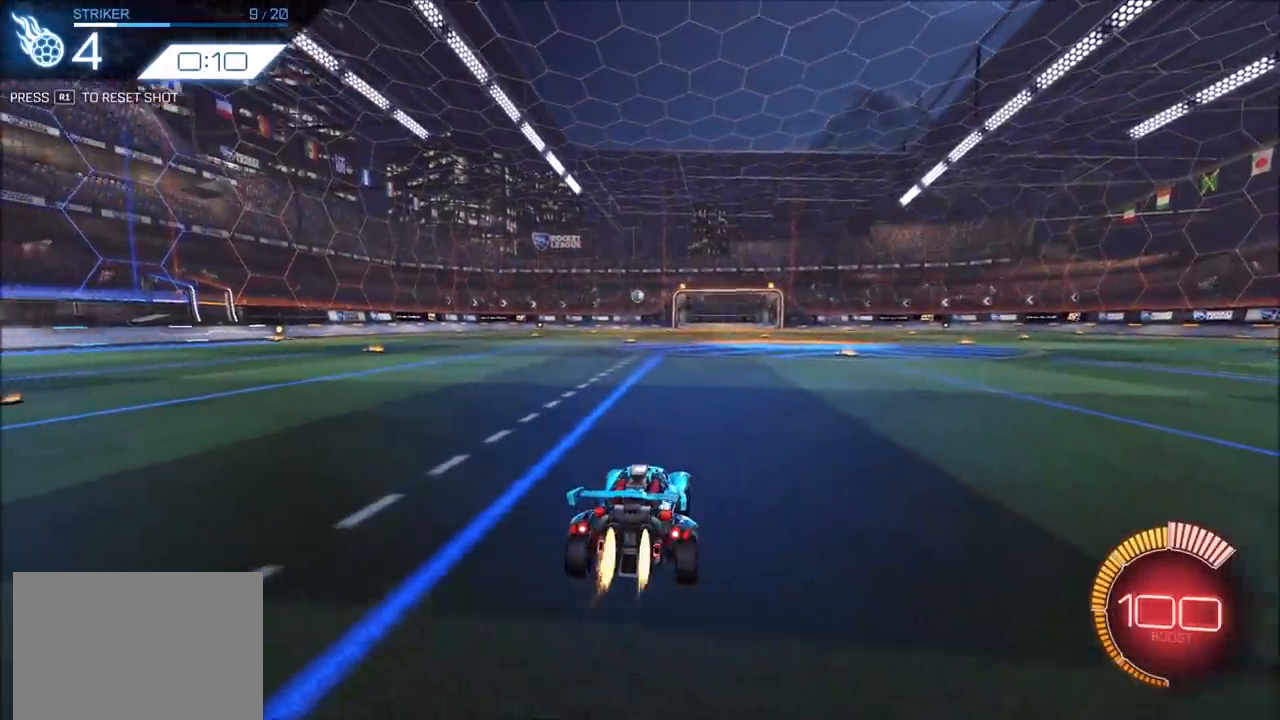
{"buttons": ["CIRCLE", "R2"], "left_stick": "center", "right_stick": "center", "events": [[83, "left_stick", "up-right"], [217, "left_stick", "center"], [300, "left_stick", "left"], [417, "left_stick", "center"]]}
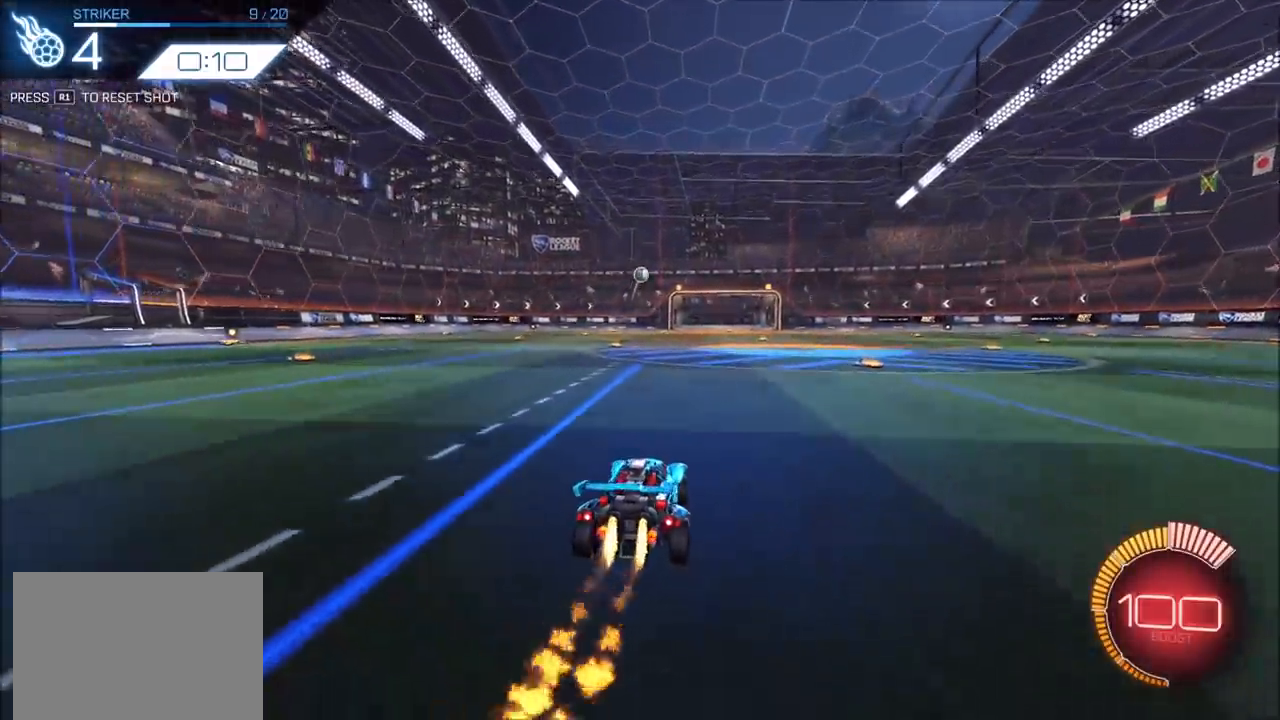
{"buttons": ["CROSS", "CIRCLE", "R2"], "left_stick": "down", "right_stick": "center", "events": [[383, "left_stick", "down"], [400, "CROSS", "down"]]}
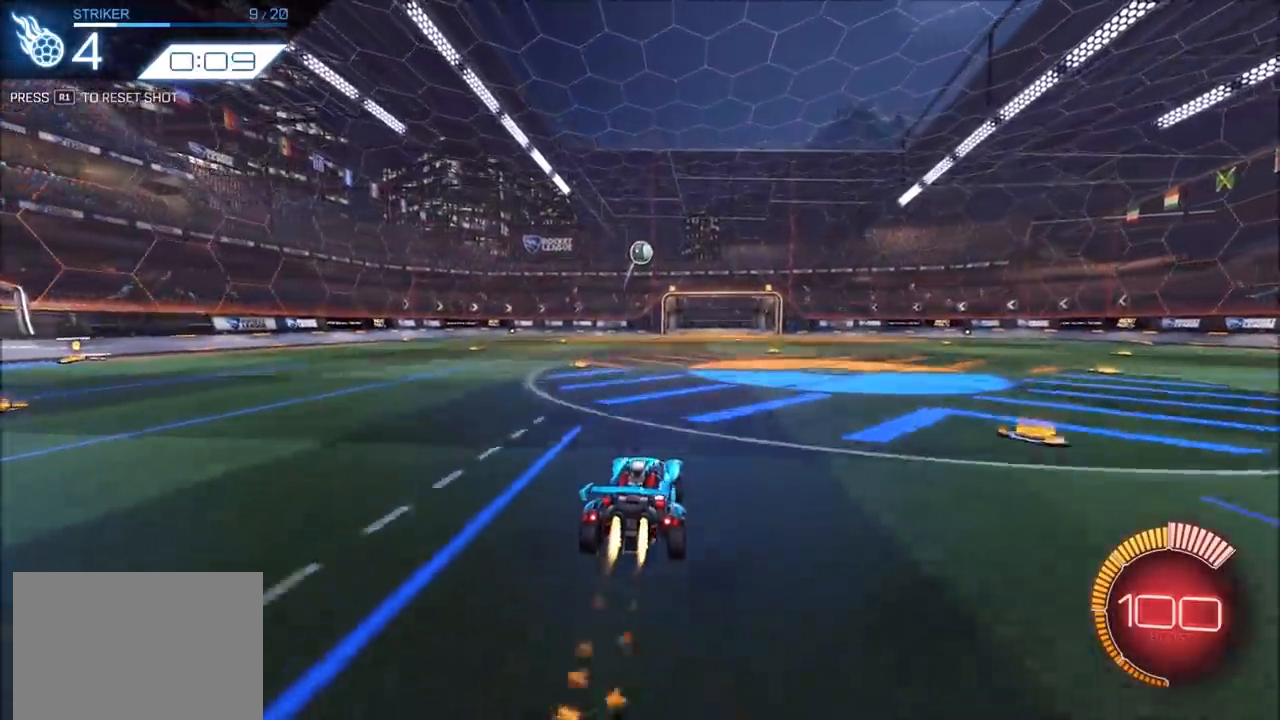
{"buttons": ["CIRCLE", "R2"], "left_stick": "up-left", "right_stick": "center", "events": [[67, "left_stick", "center"], [83, "CROSS", "up"], [117, "CROSS", "down"], [183, "left_stick", "down"], [300, "left_stick", "up-right"], [367, "CROSS", "up"], [450, "left_stick", "up-left"]]}
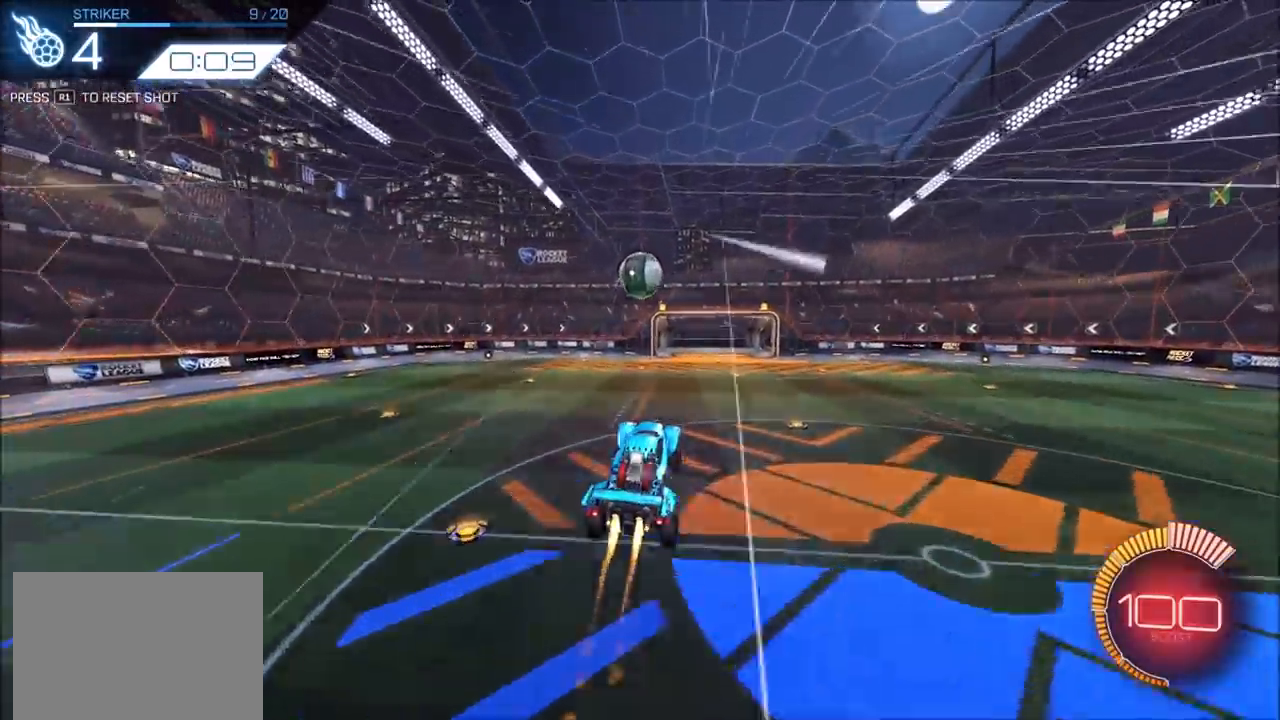
{"buttons": ["CROSS", "CIRCLE", "SQUARE", "R2"], "left_stick": "left", "right_stick": "center", "events": [[33, "left_stick", "center"], [67, "CIRCLE", "up"], [183, "CROSS", "down"], [217, "CIRCLE", "down"], [217, "left_stick", "down-left"], [250, "SQUARE", "down"], [467, "left_stick", "left"]]}
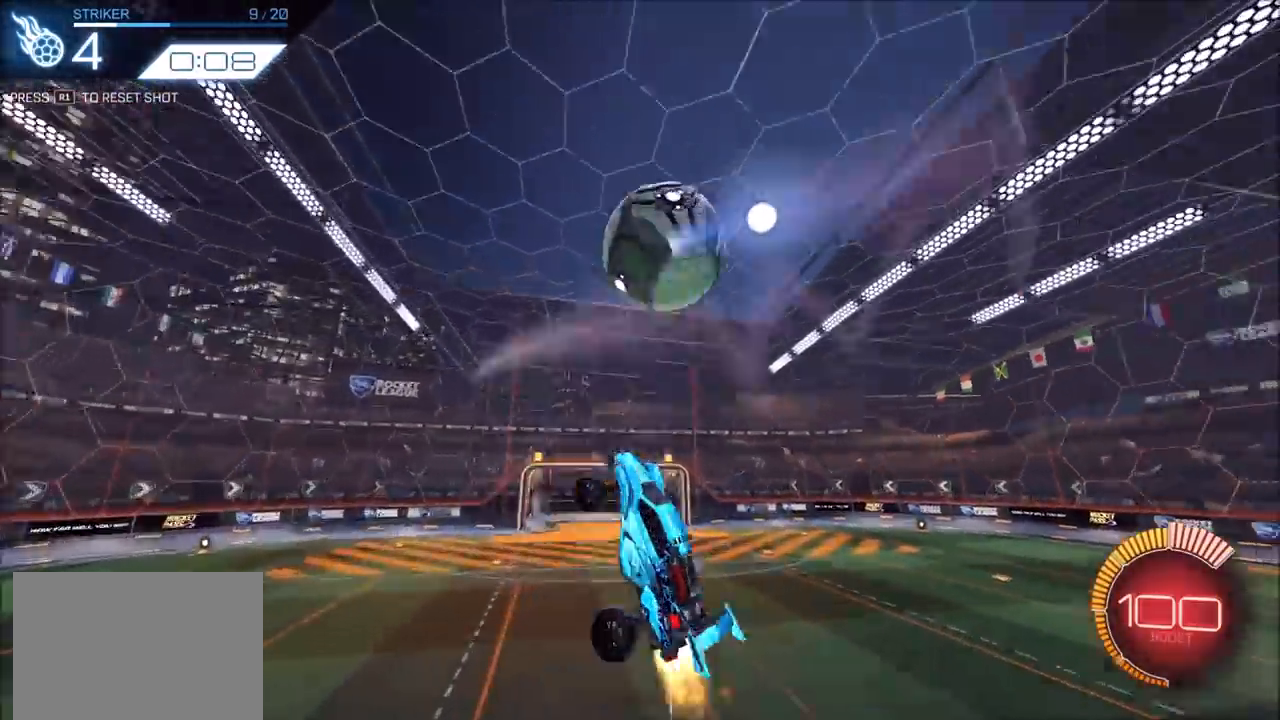
{"buttons": ["CROSS", "CIRCLE", "SQUARE", "R2"], "left_stick": "down-right", "right_stick": "center", "events": [[250, "left_stick", "up"], [400, "left_stick", "right"], [500, "left_stick", "down-right"]]}
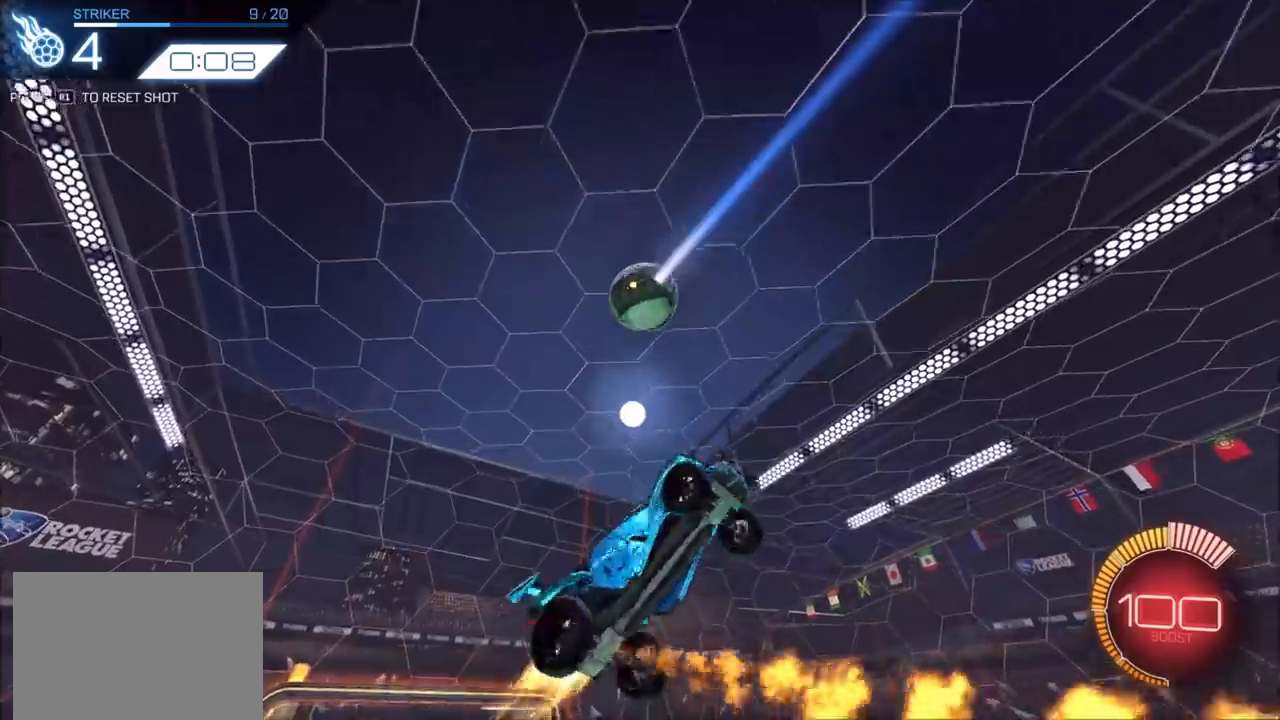
{"buttons": ["CIRCLE", "R2"], "left_stick": "right", "right_stick": "center", "events": [[133, "L1", "down"], [183, "SQUARE", "up"], [250, "left_stick", "up-right"], [267, "CROSS", "up"], [317, "L1", "up"], [467, "left_stick", "right"]]}
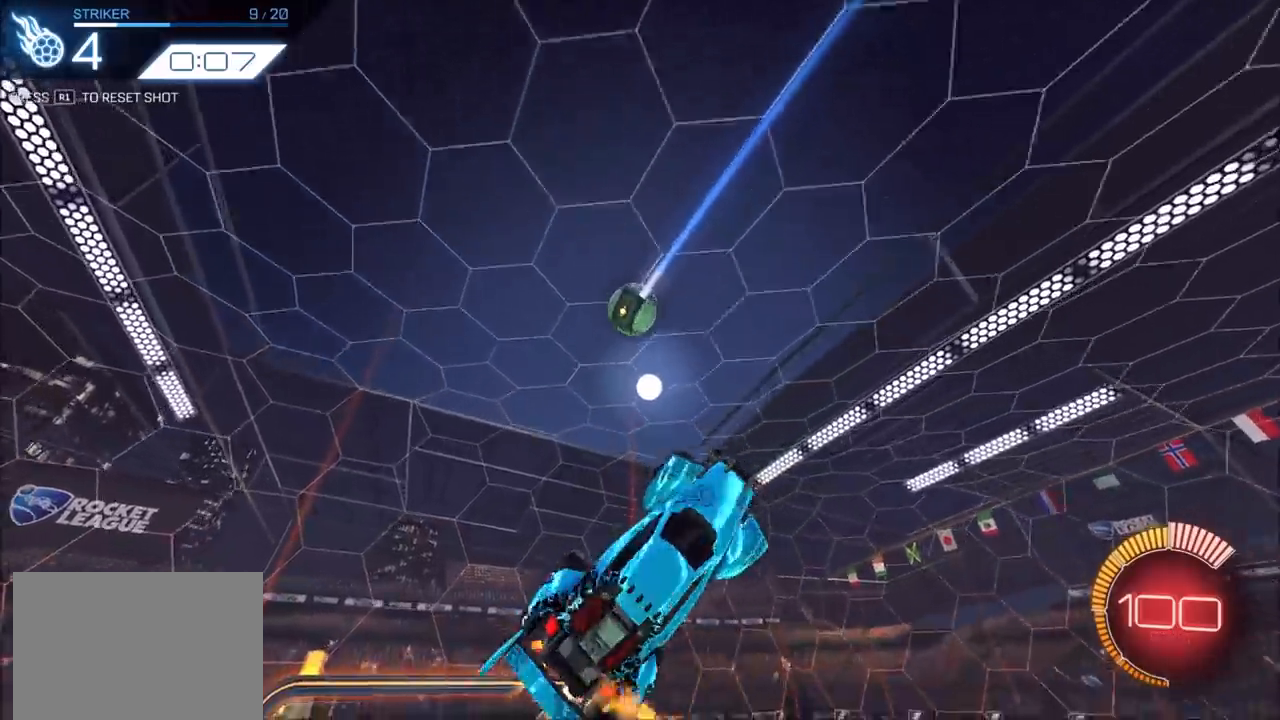
{"buttons": ["R2"], "left_stick": "right", "right_stick": "center", "events": [[17, "left_stick", "down-right"], [233, "left_stick", "right"], [383, "CIRCLE", "up"], [400, "R2", "up"], [450, "L1", "down"], [467, "R2", "down"], [483, "L1", "up"]]}
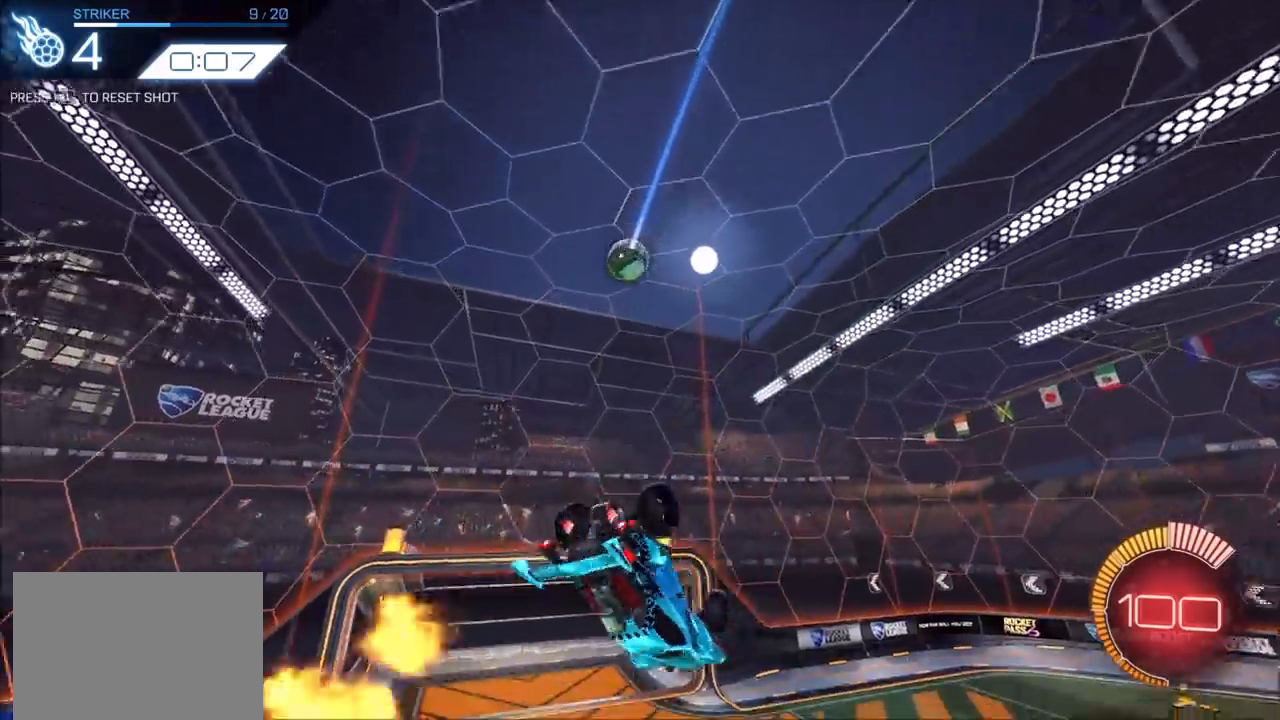
{"buttons": [], "left_stick": "left", "right_stick": "center", "events": [[17, "CIRCLE", "down"], [17, "left_stick", "center"], [167, "left_stick", "up-left"], [300, "left_stick", "left"], [450, "CIRCLE", "up"], [483, "R2", "up"]]}